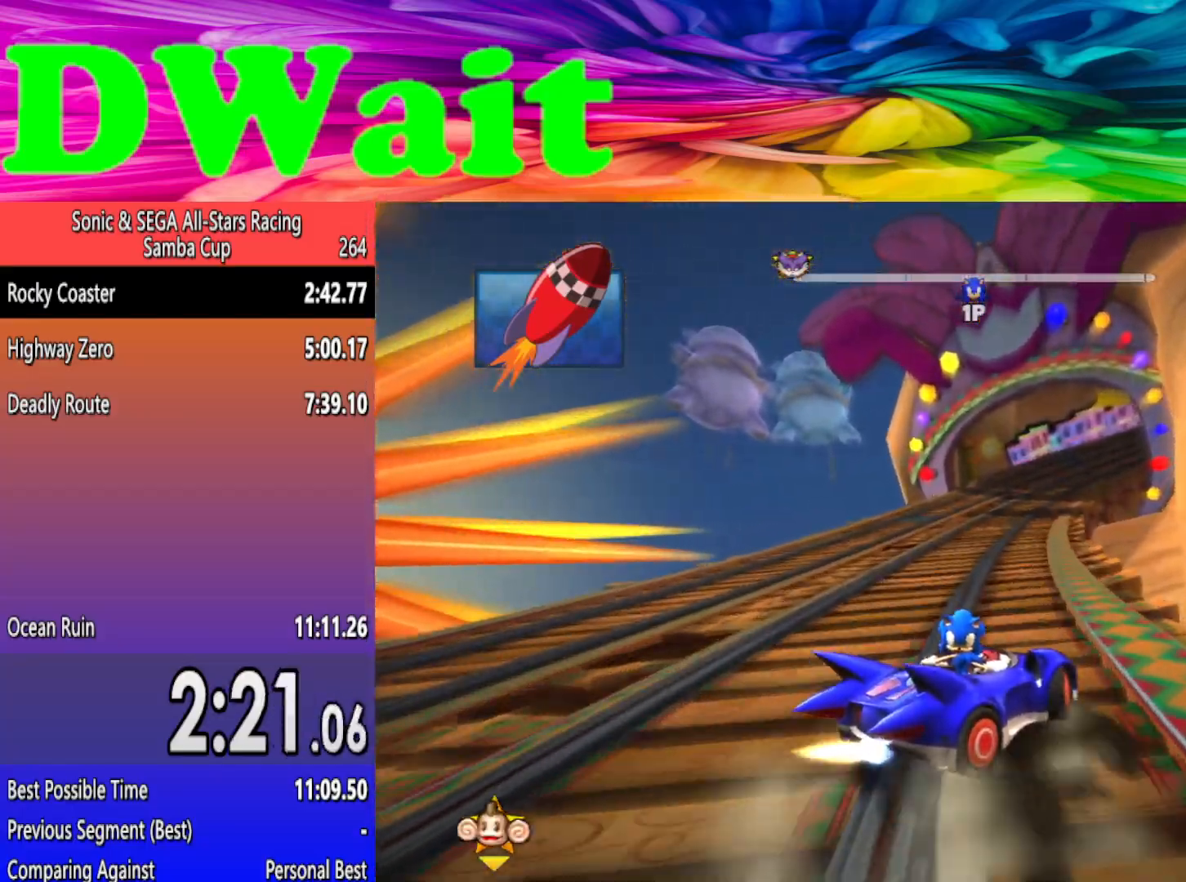
Gameplay with a controller (Xbox layout); each line is a JSON object with the inputs held at the frame after it. "events" lists button and stick changes between this image and that frame as [ms after this image, input, new state], when the widget could be followed in between. Not read: L2 L3 R3 right_stick.
{"buttons": [], "left_stick": "left", "events": [[183, "left_stick", "right"], [333, "left_stick", "left"]]}
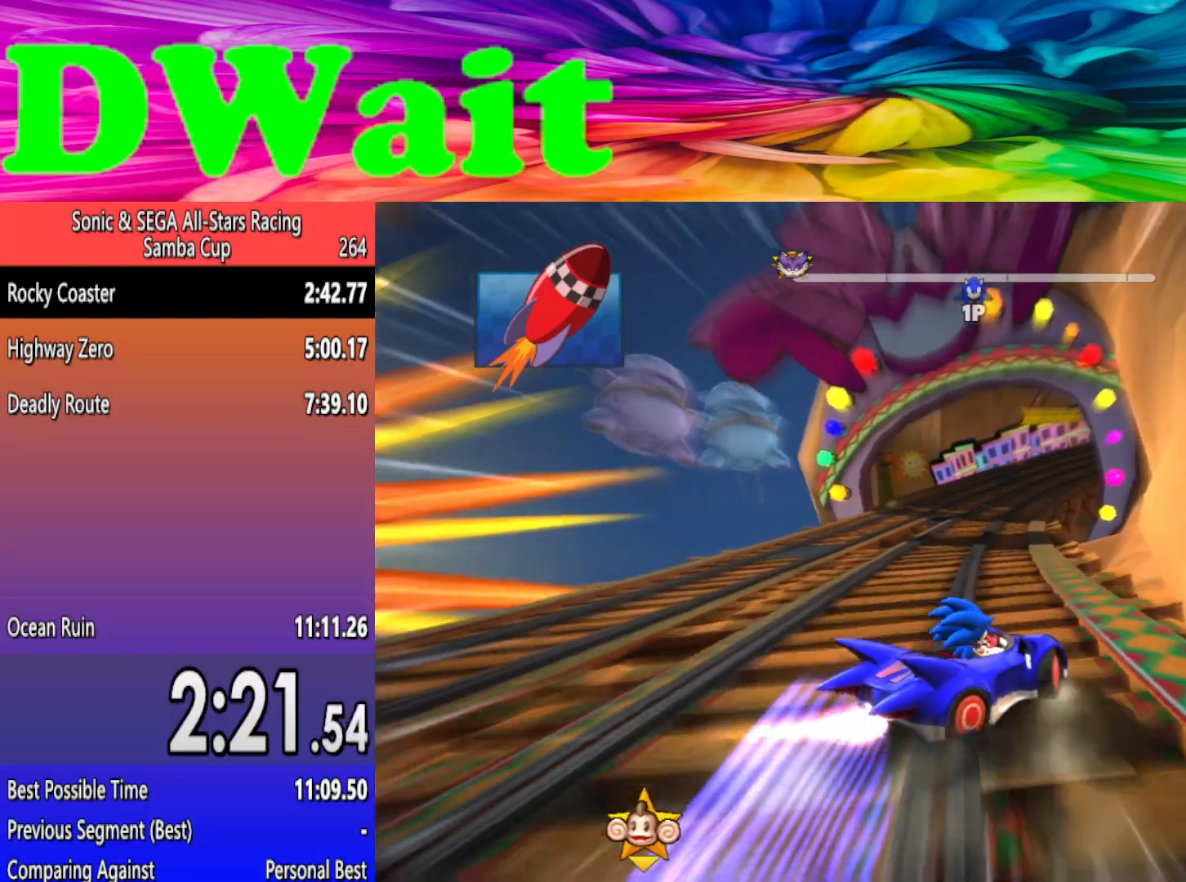
{"buttons": [], "left_stick": "left", "events": []}
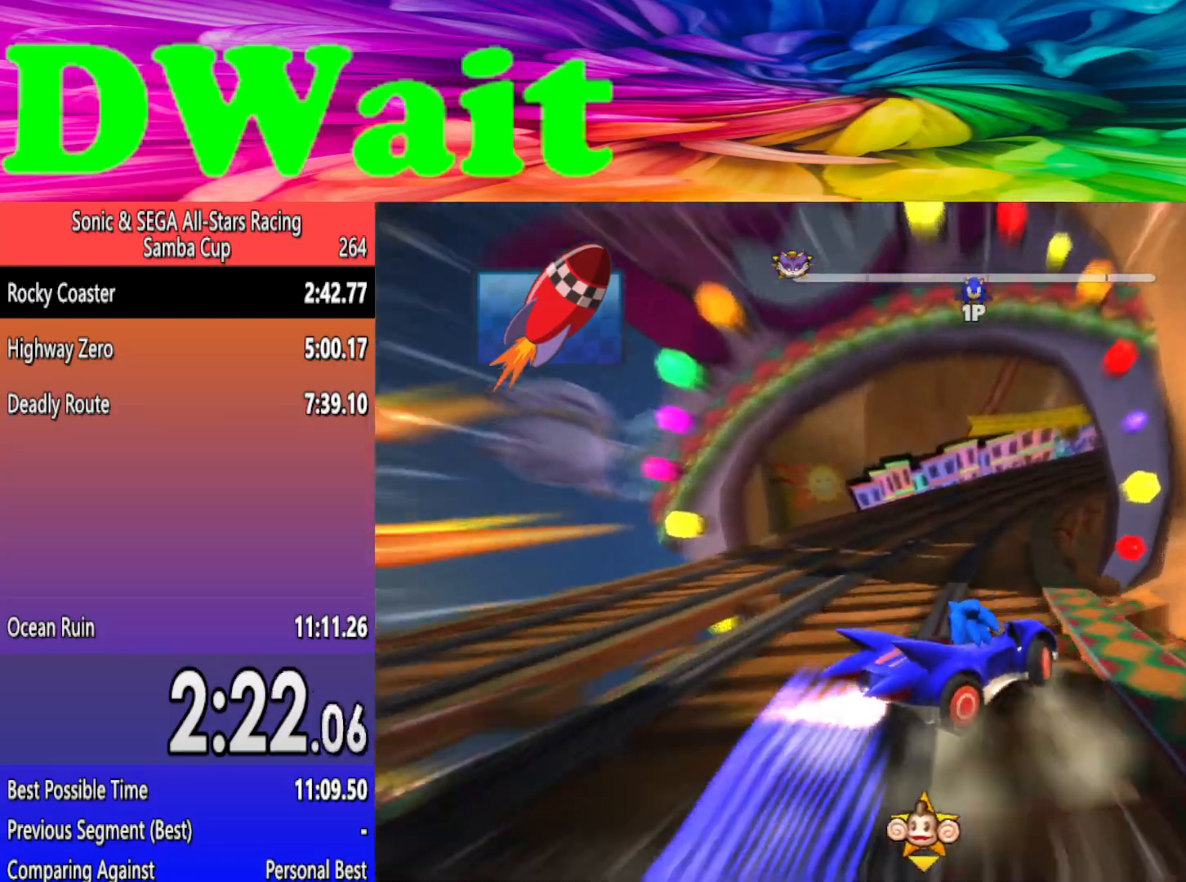
{"buttons": [], "left_stick": "left", "events": [[33, "left_stick", "center"], [333, "left_stick", "left"]]}
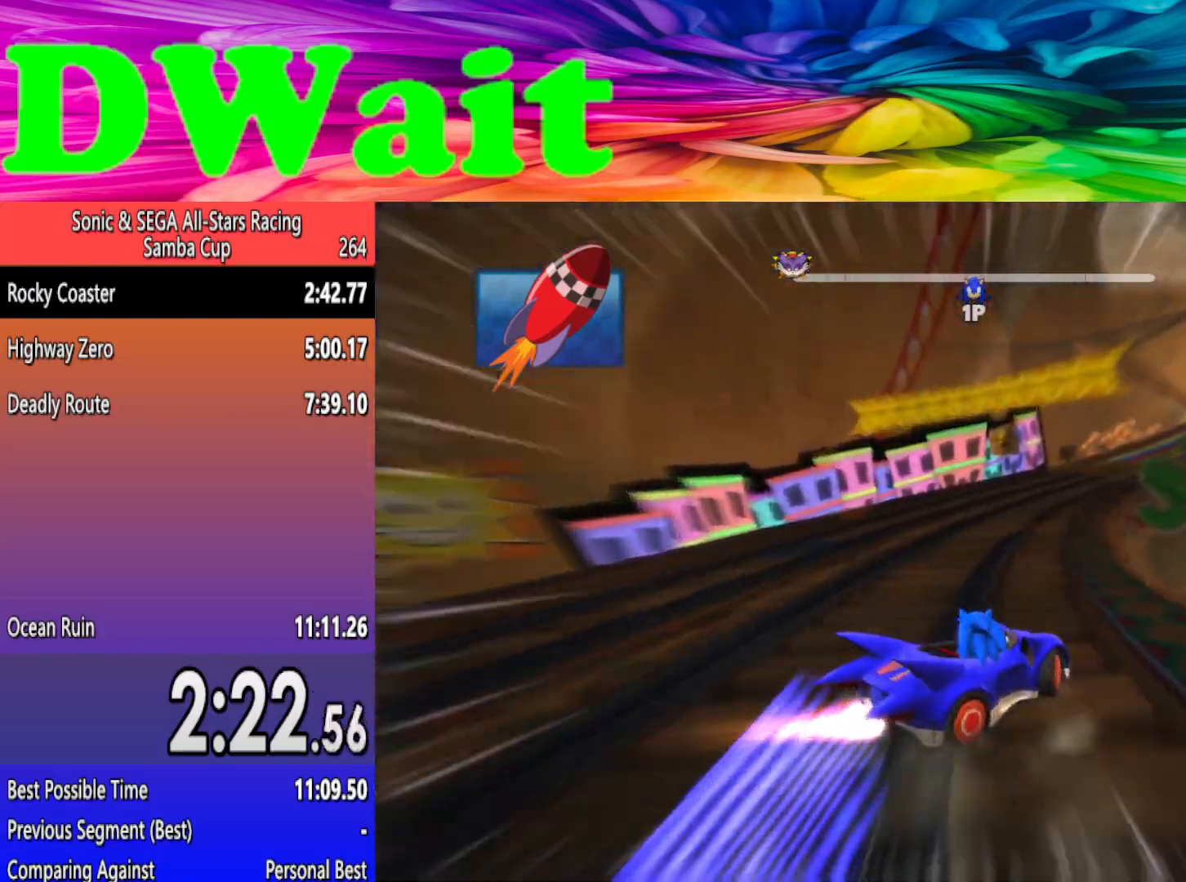
{"buttons": [], "left_stick": "center", "events": [[167, "left_stick", "right"], [300, "left_stick", "center"]]}
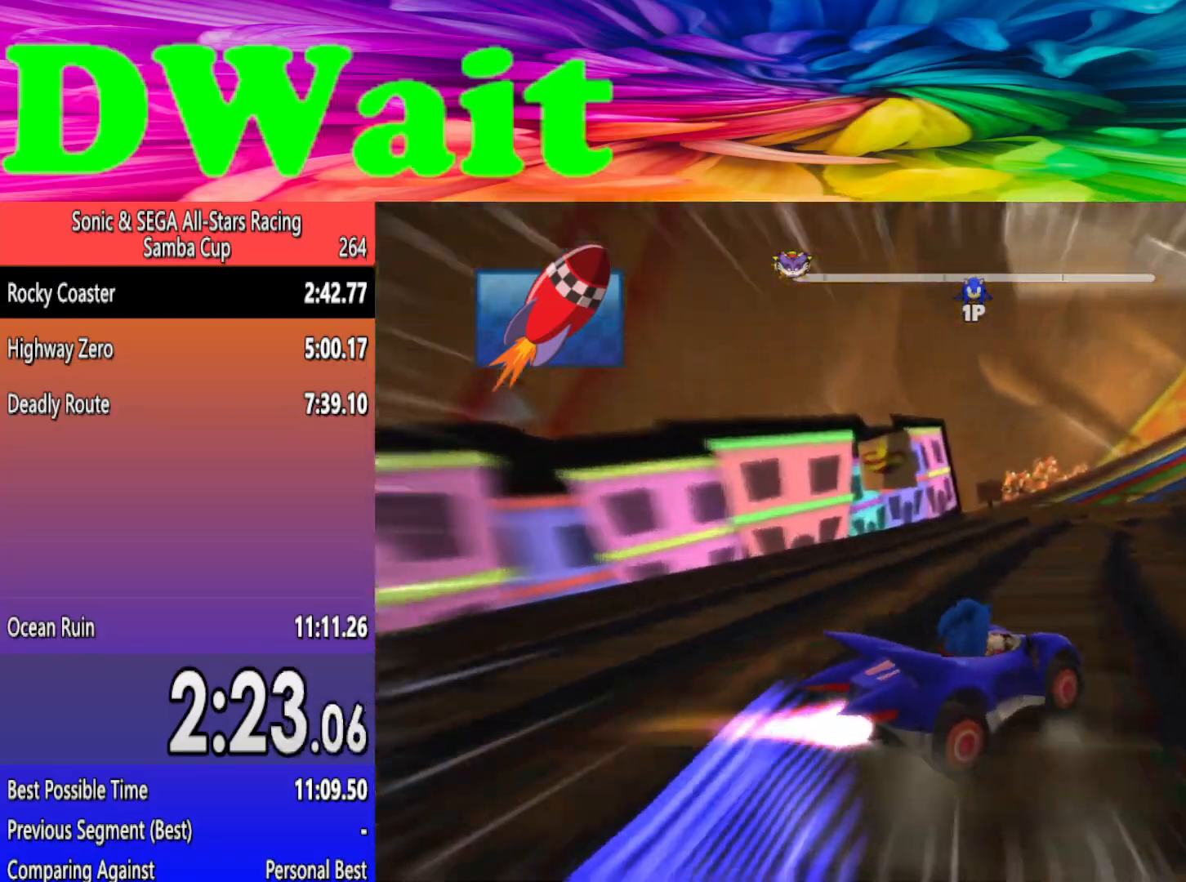
{"buttons": [], "left_stick": "right", "events": [[100, "left_stick", "right"], [250, "left_stick", "center"], [333, "left_stick", "right"]]}
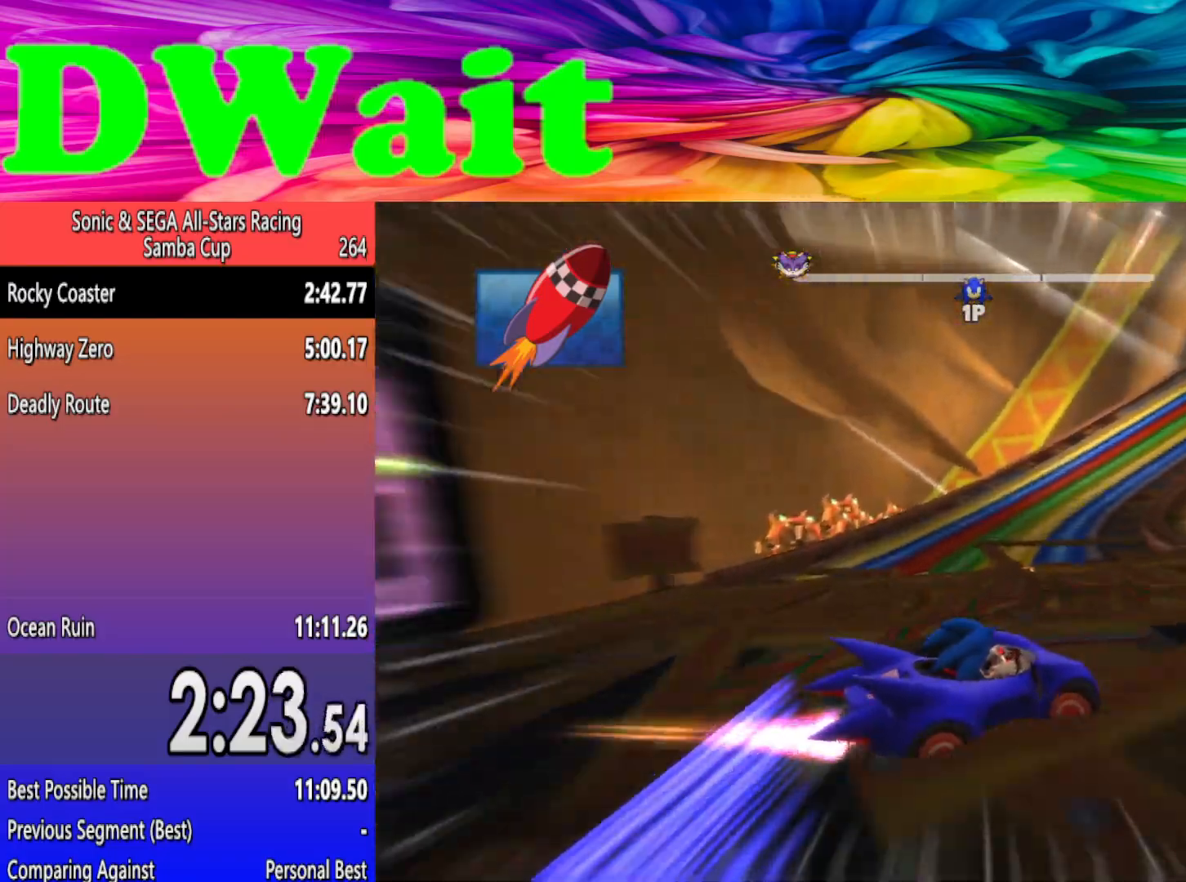
{"buttons": ["DPAD_RIGHT"], "left_stick": "right", "events": [[500, "DPAD_RIGHT", "down"]]}
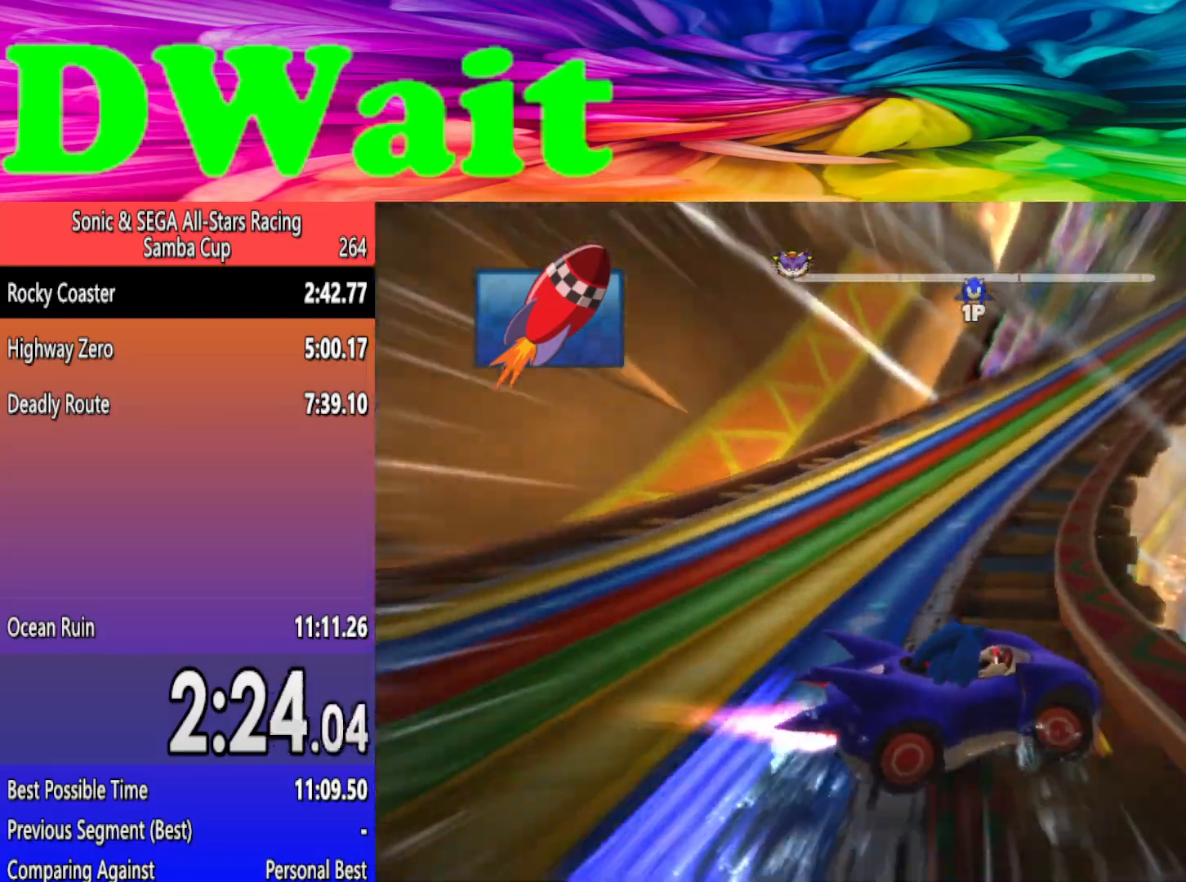
{"buttons": ["DPAD_RIGHT"], "left_stick": "right", "events": [[67, "DPAD_RIGHT", "up"], [300, "DPAD_RIGHT", "down"], [367, "DPAD_RIGHT", "up"], [433, "DPAD_RIGHT", "down"]]}
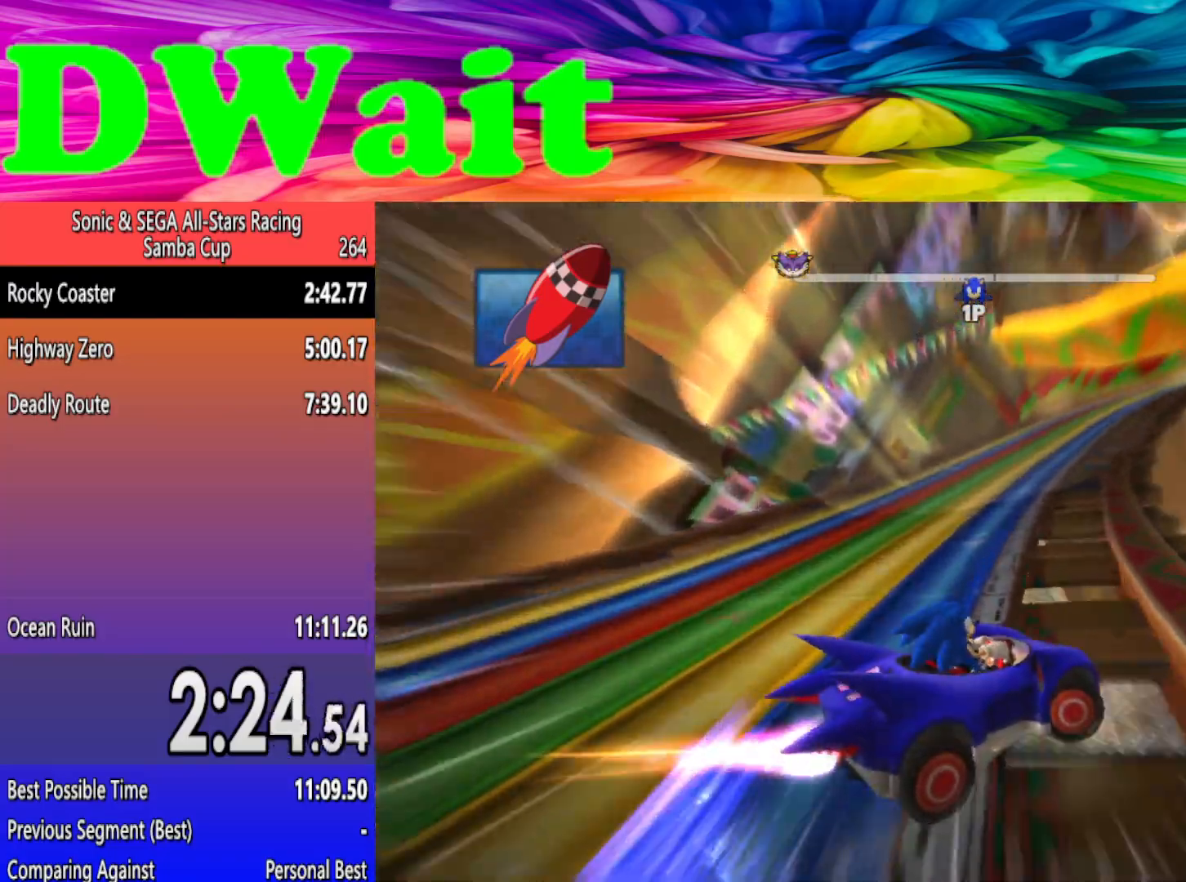
{"buttons": [], "left_stick": "center", "events": [[17, "DPAD_RIGHT", "up"], [217, "left_stick", "center"], [283, "left_stick", "left"], [417, "left_stick", "center"]]}
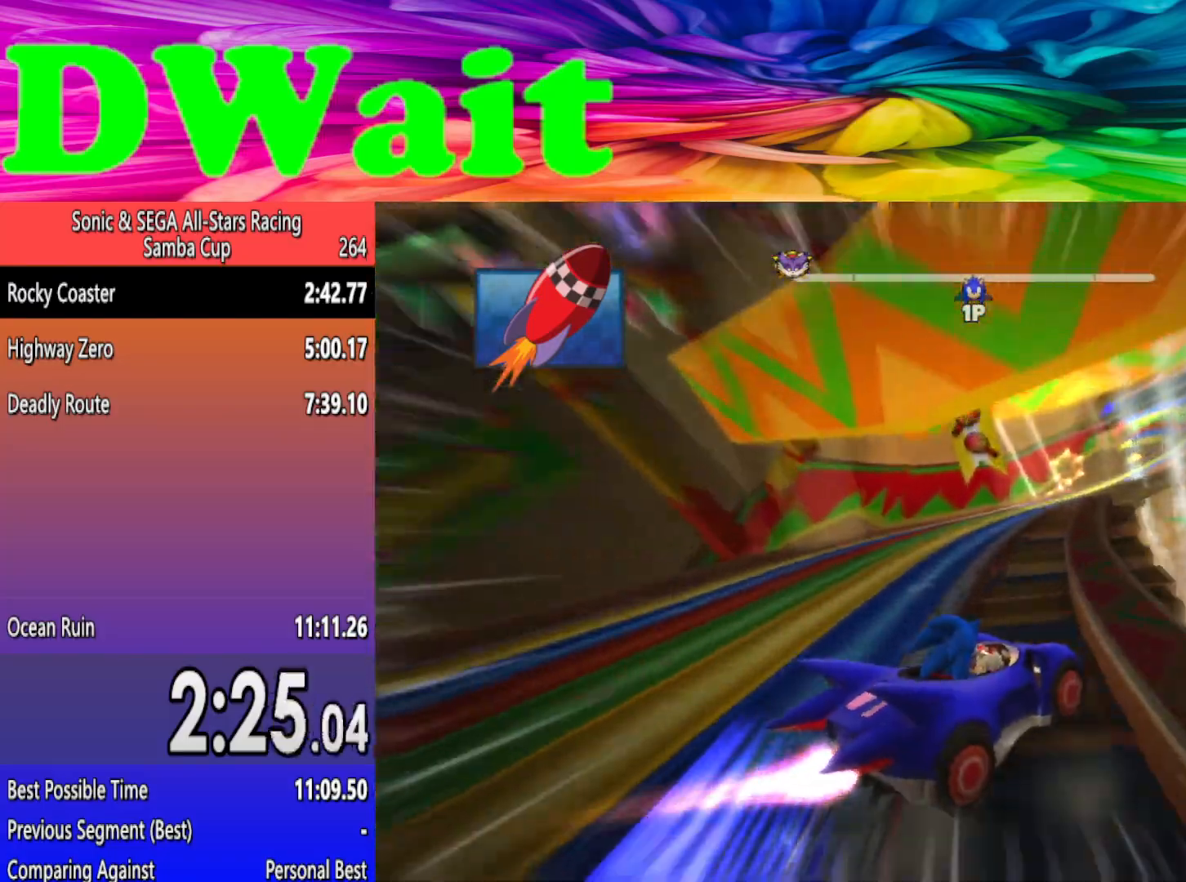
{"buttons": [], "left_stick": "left", "events": [[33, "left_stick", "right"], [367, "left_stick", "center"], [500, "left_stick", "left"]]}
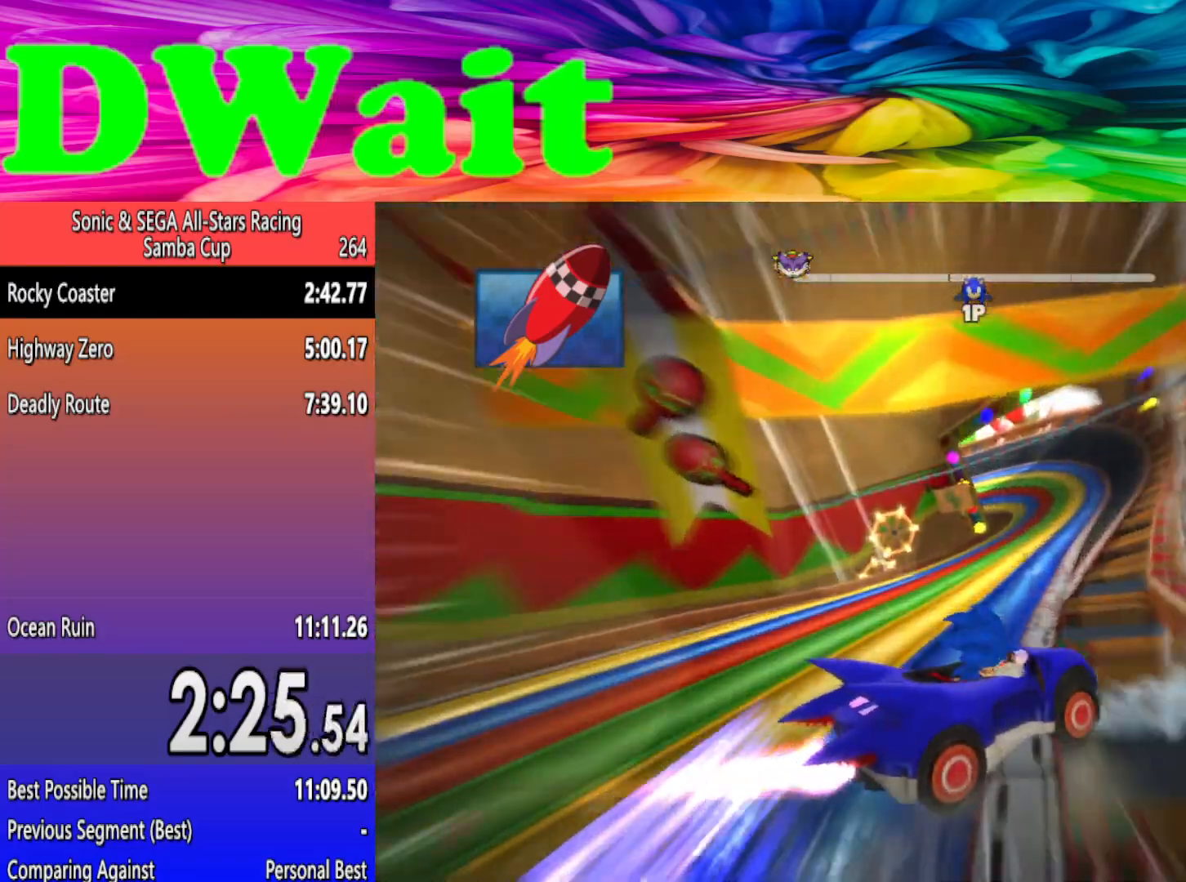
{"buttons": [], "left_stick": "left", "events": [[217, "left_stick", "center"], [283, "left_stick", "left"]]}
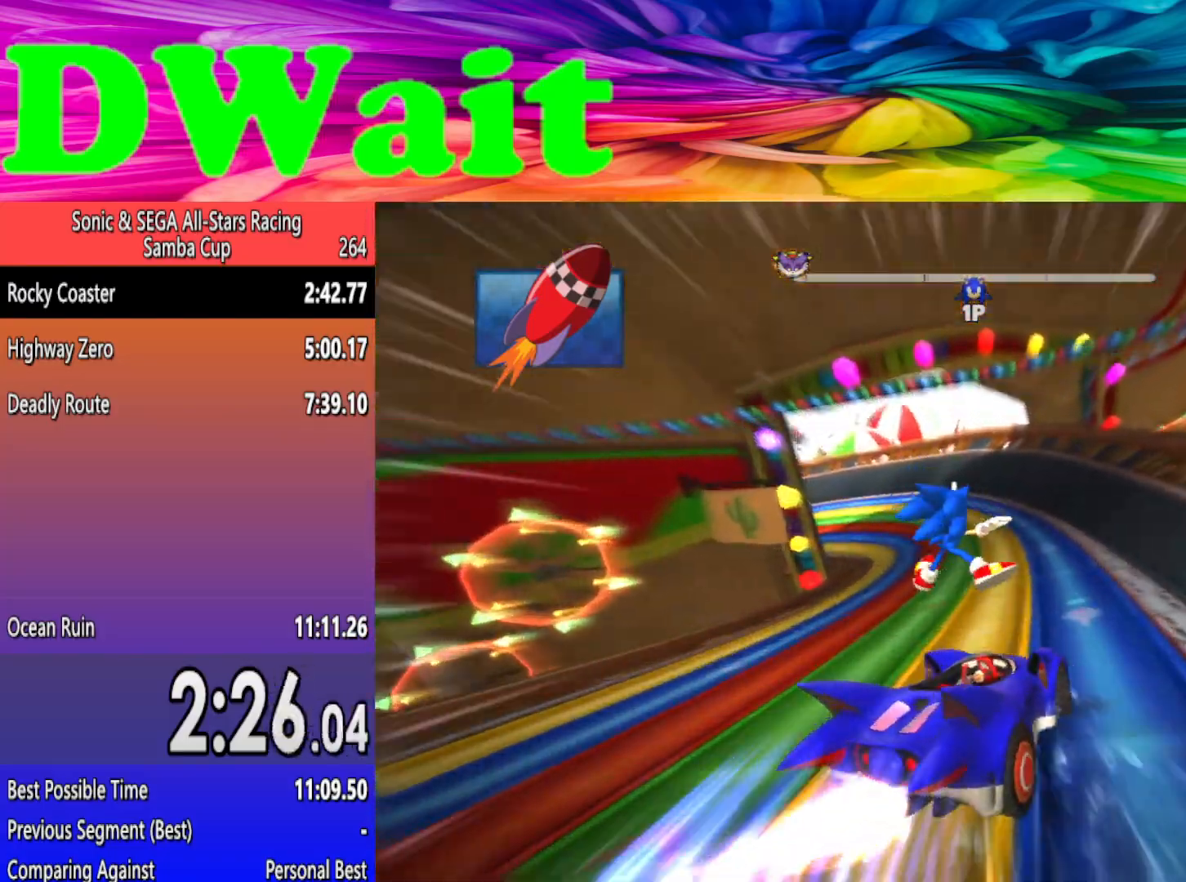
{"buttons": ["DPAD_LEFT"], "left_stick": "left", "events": [[450, "DPAD_LEFT", "down"]]}
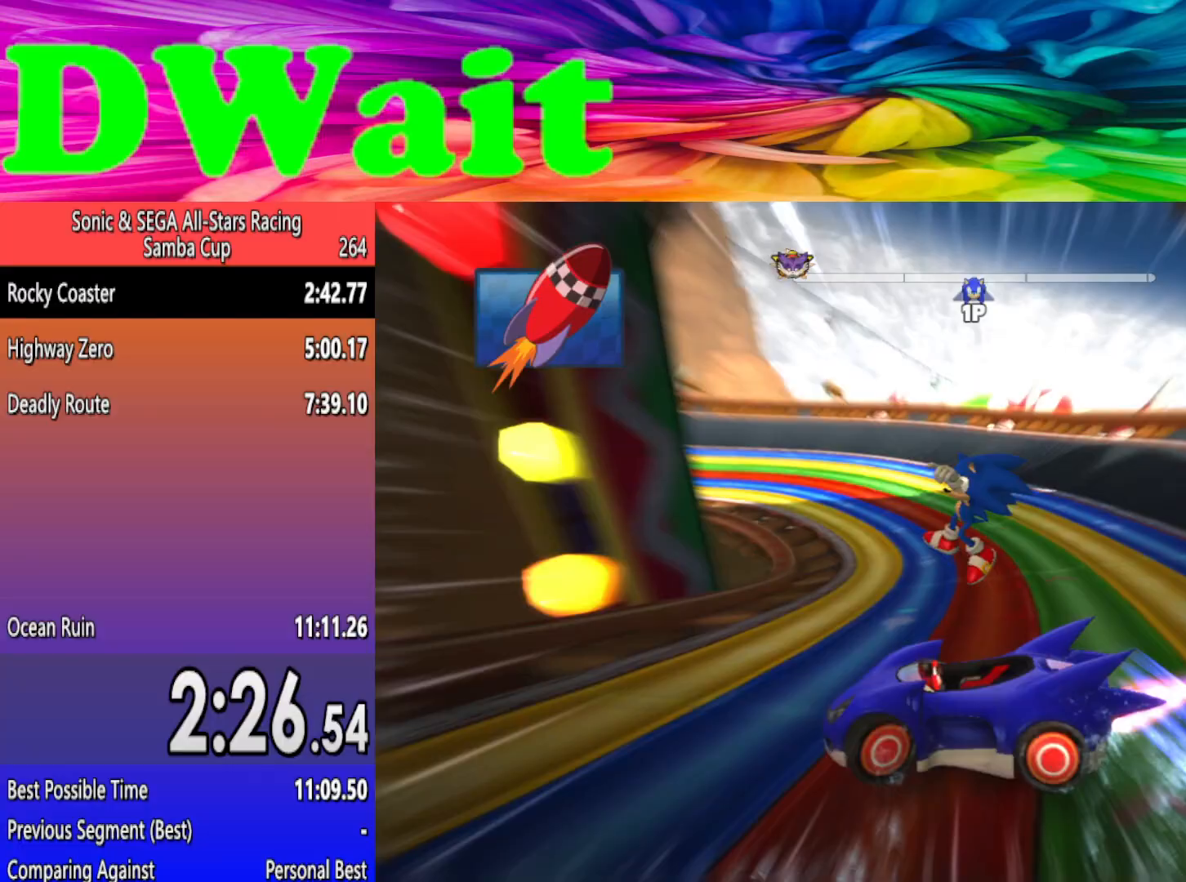
{"buttons": [], "left_stick": "left", "events": [[317, "DPAD_LEFT", "up"]]}
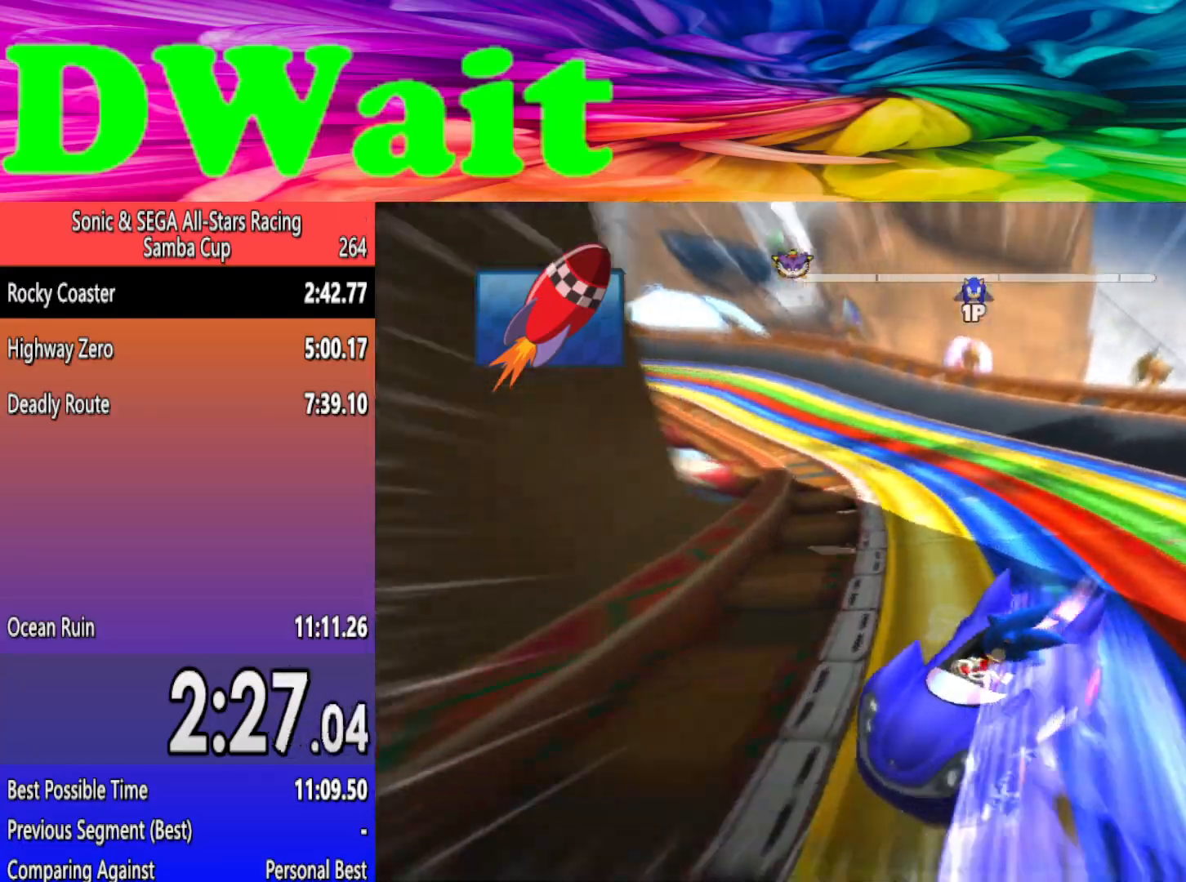
{"buttons": [], "left_stick": "left", "events": []}
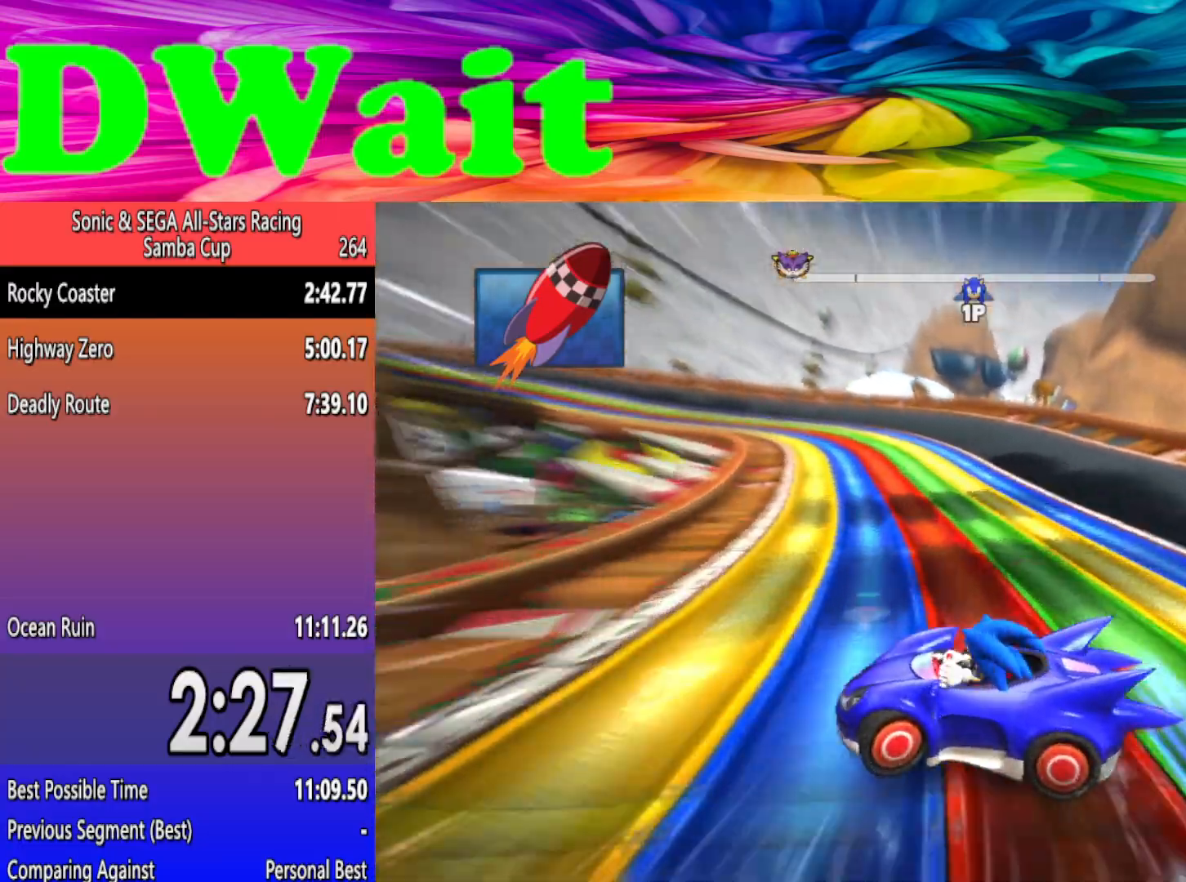
{"buttons": [], "left_stick": "left", "events": []}
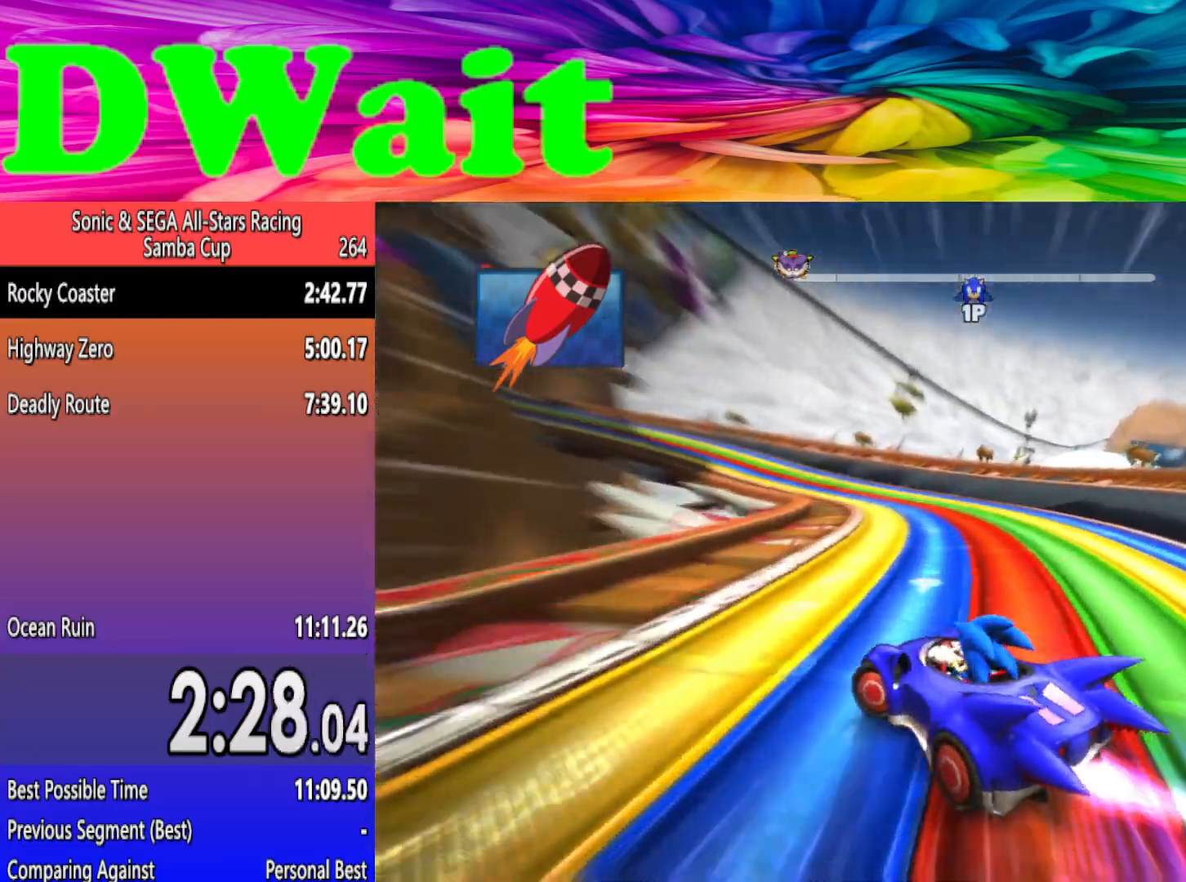
{"buttons": [], "left_stick": "center", "events": [[200, "left_stick", "center"], [367, "left_stick", "right"], [483, "left_stick", "center"]]}
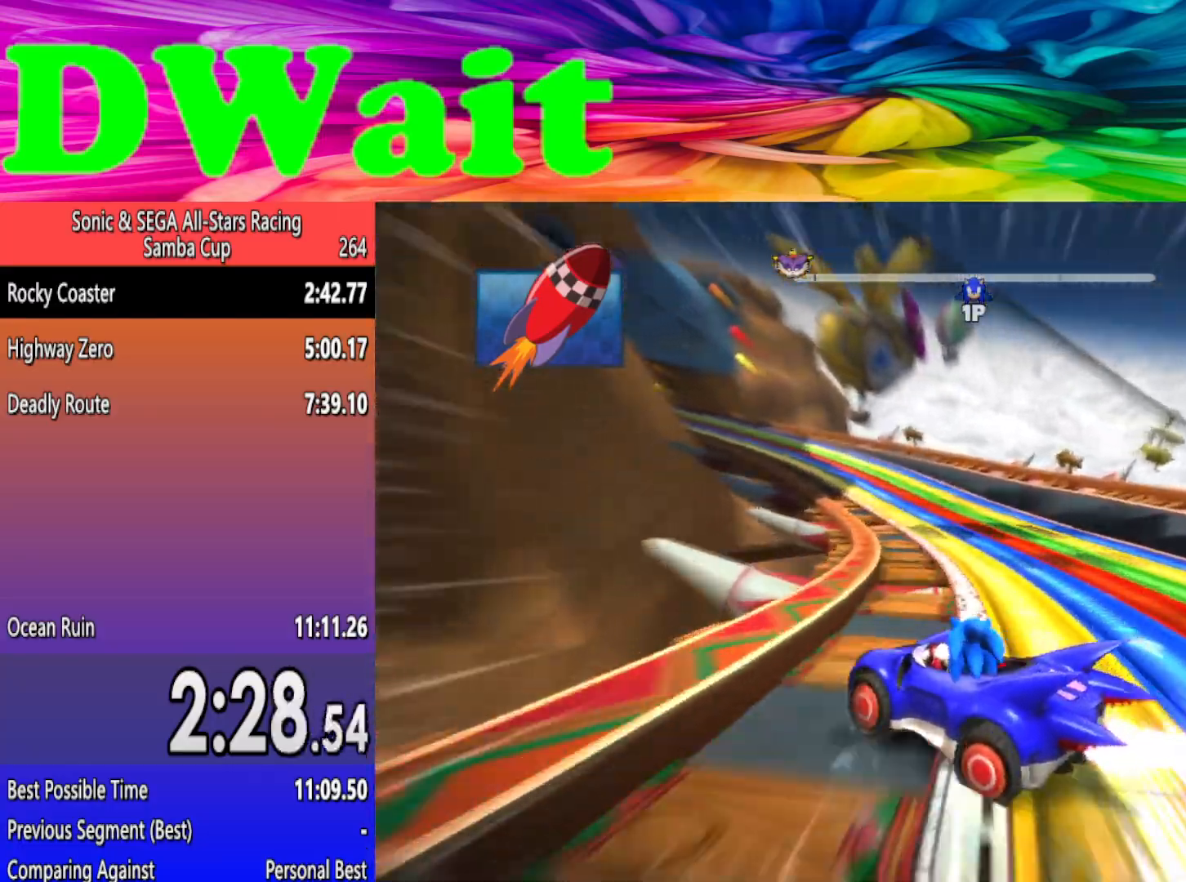
{"buttons": [], "left_stick": "left", "events": [[83, "left_stick", "left"]]}
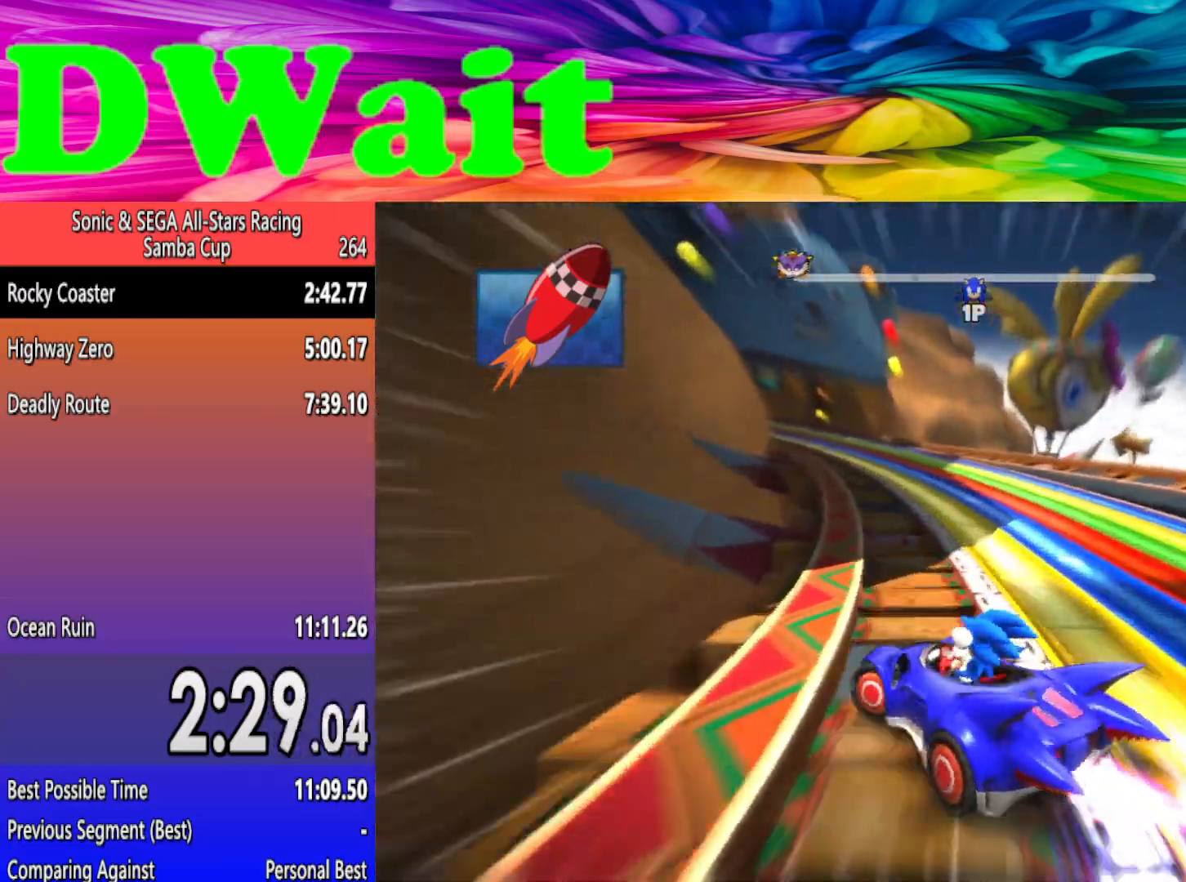
{"buttons": [], "left_stick": "center", "events": [[300, "left_stick", "center"]]}
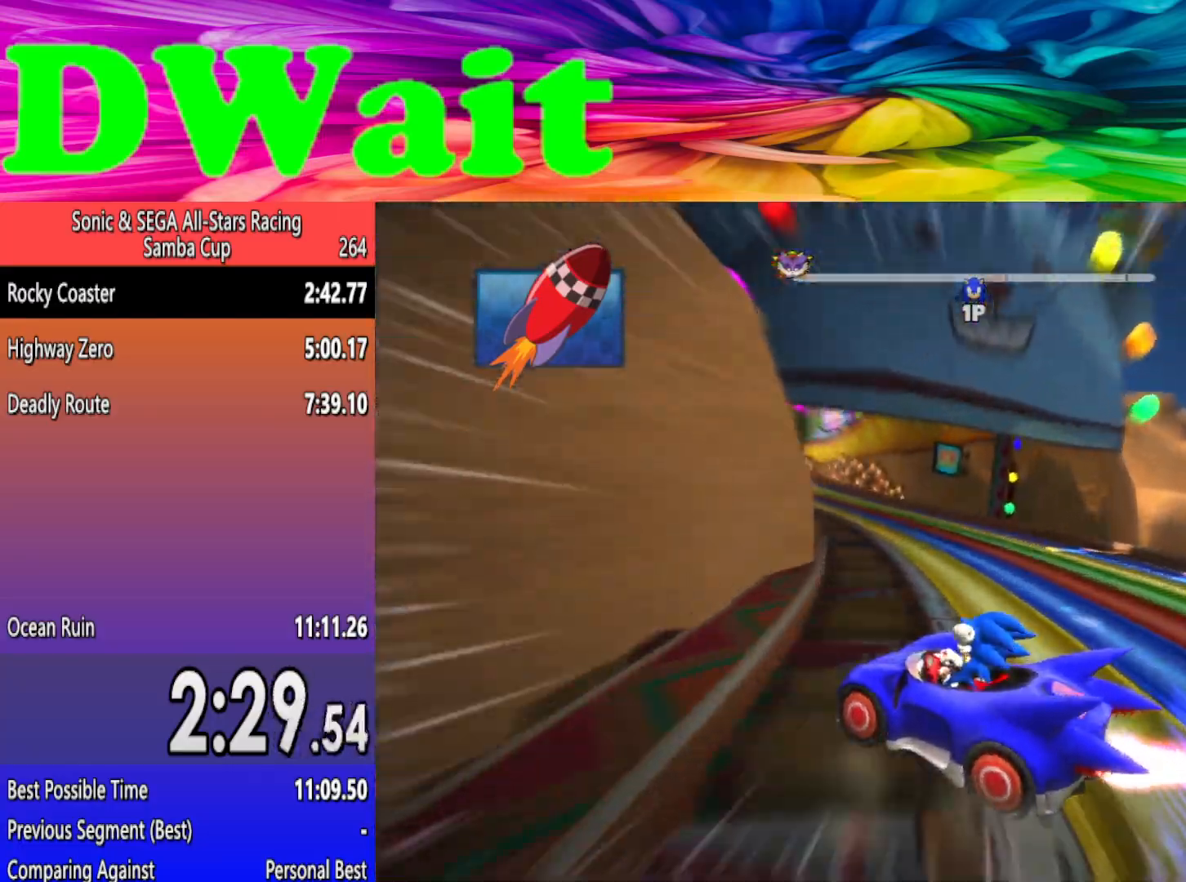
{"buttons": [], "left_stick": "right", "events": [[333, "A", "down"], [417, "A", "up"], [483, "left_stick", "right"]]}
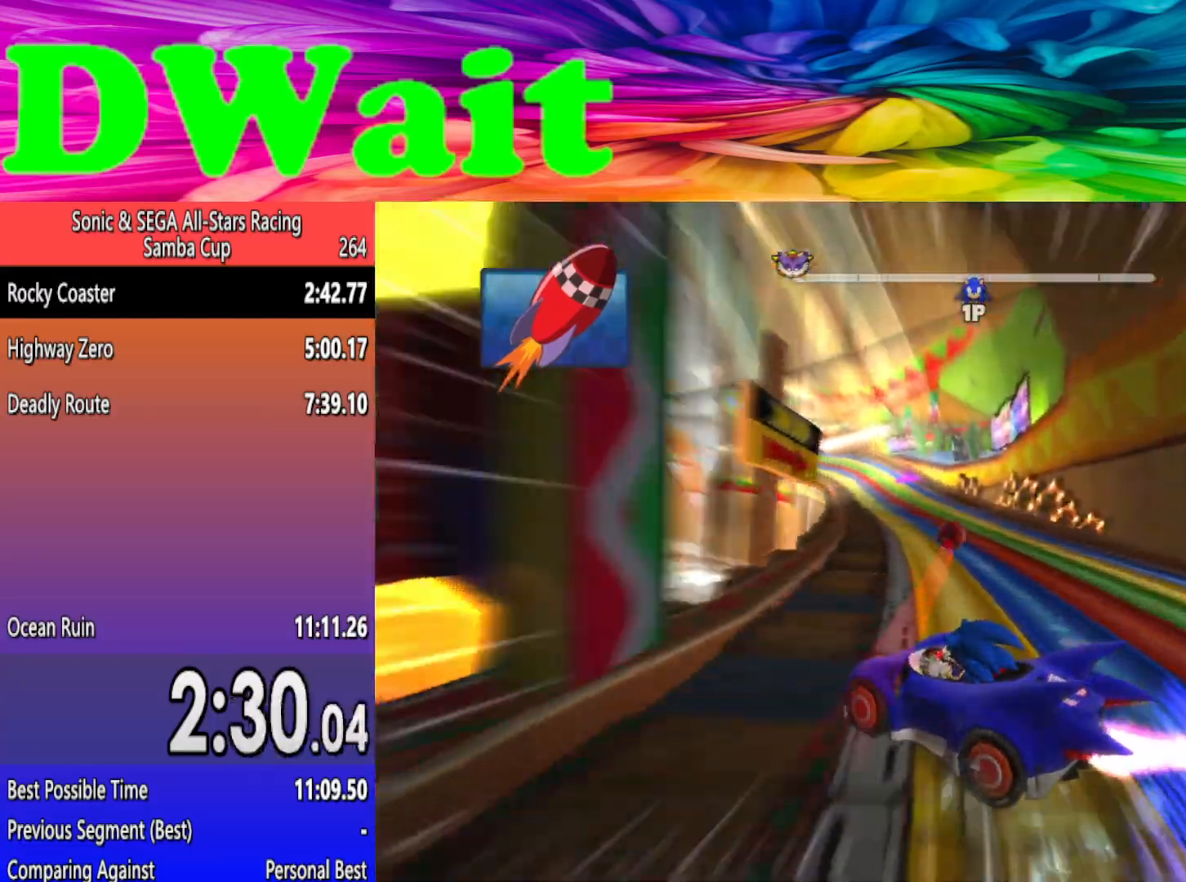
{"buttons": [], "left_stick": "right", "events": []}
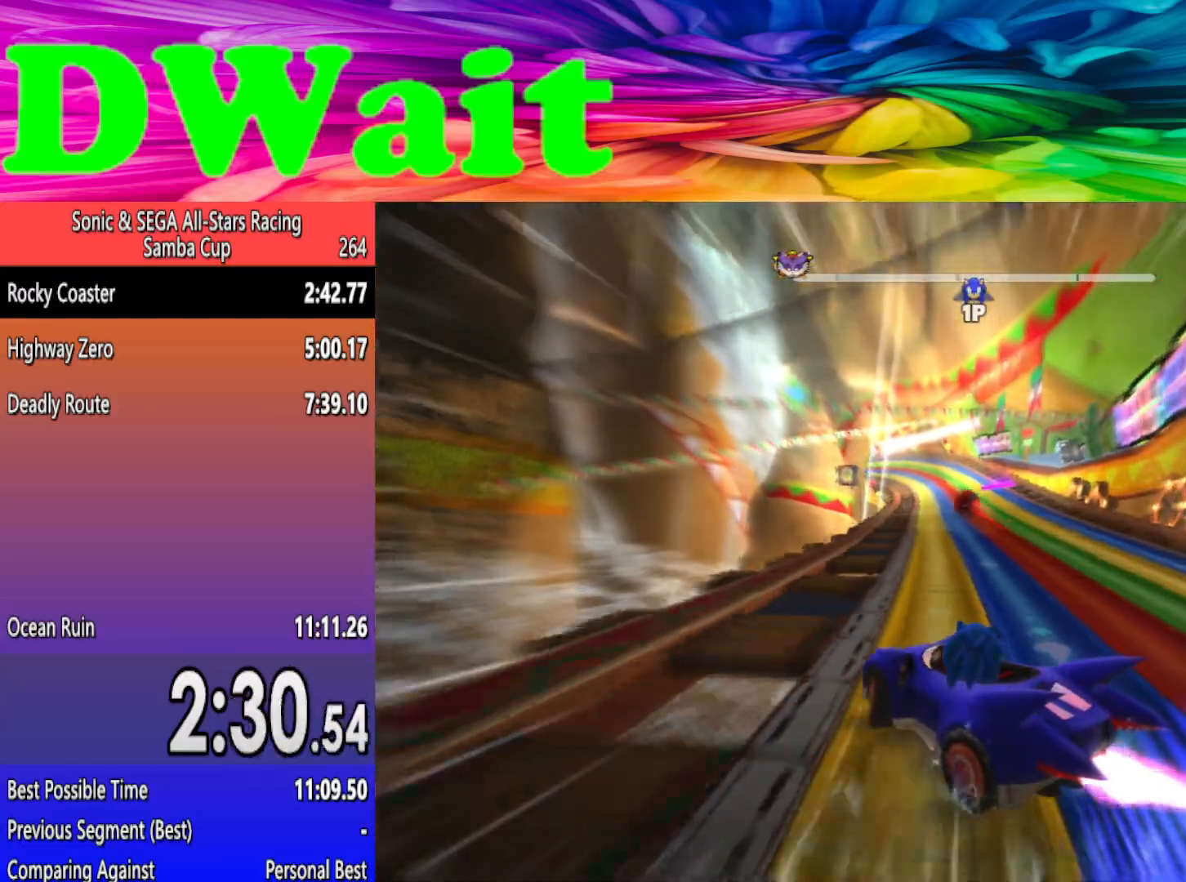
{"buttons": ["DPAD_RIGHT"], "left_stick": "right", "events": [[67, "left_stick", "left"], [200, "left_stick", "right"], [483, "DPAD_RIGHT", "down"]]}
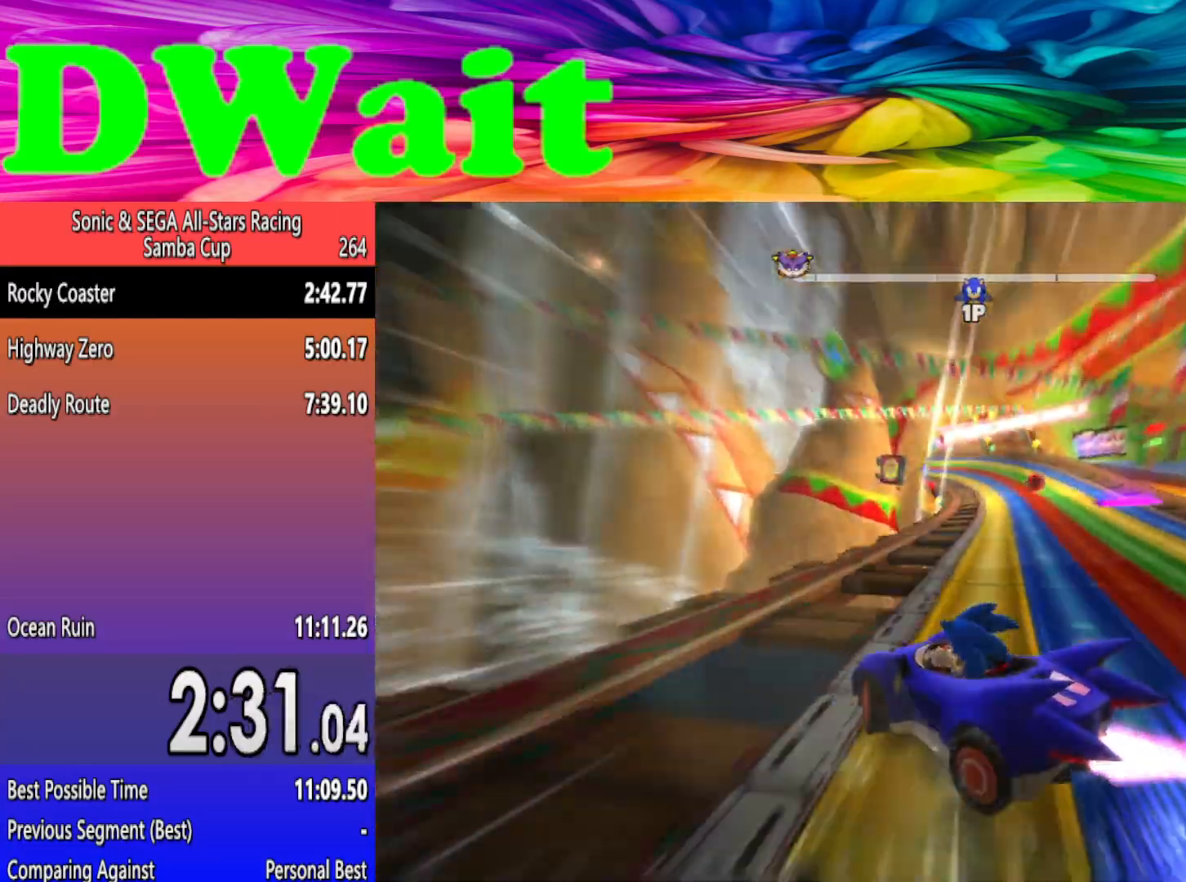
{"buttons": [], "left_stick": "right", "events": [[67, "DPAD_RIGHT", "up"], [383, "DPAD_RIGHT", "down"], [433, "DPAD_RIGHT", "up"]]}
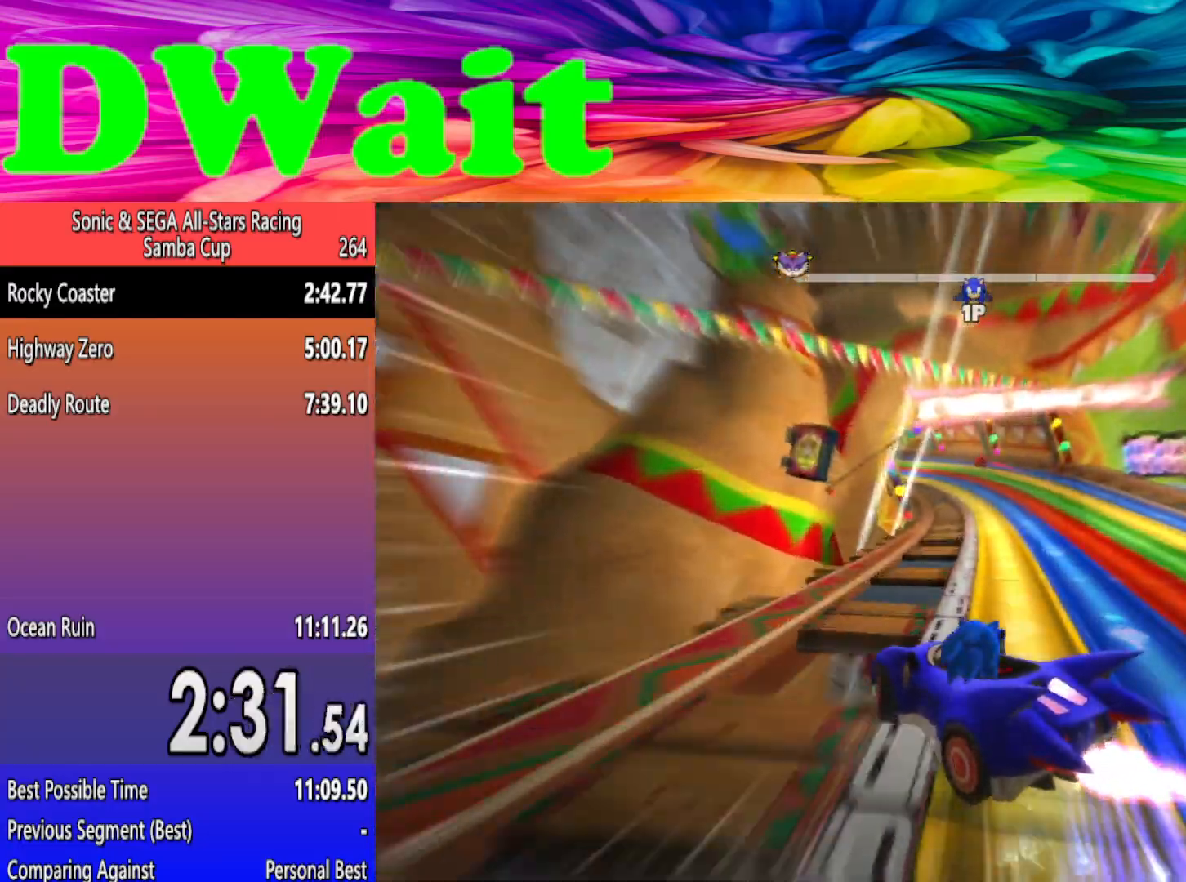
{"buttons": [], "left_stick": "left", "events": [[367, "left_stick", "center"], [450, "left_stick", "left"]]}
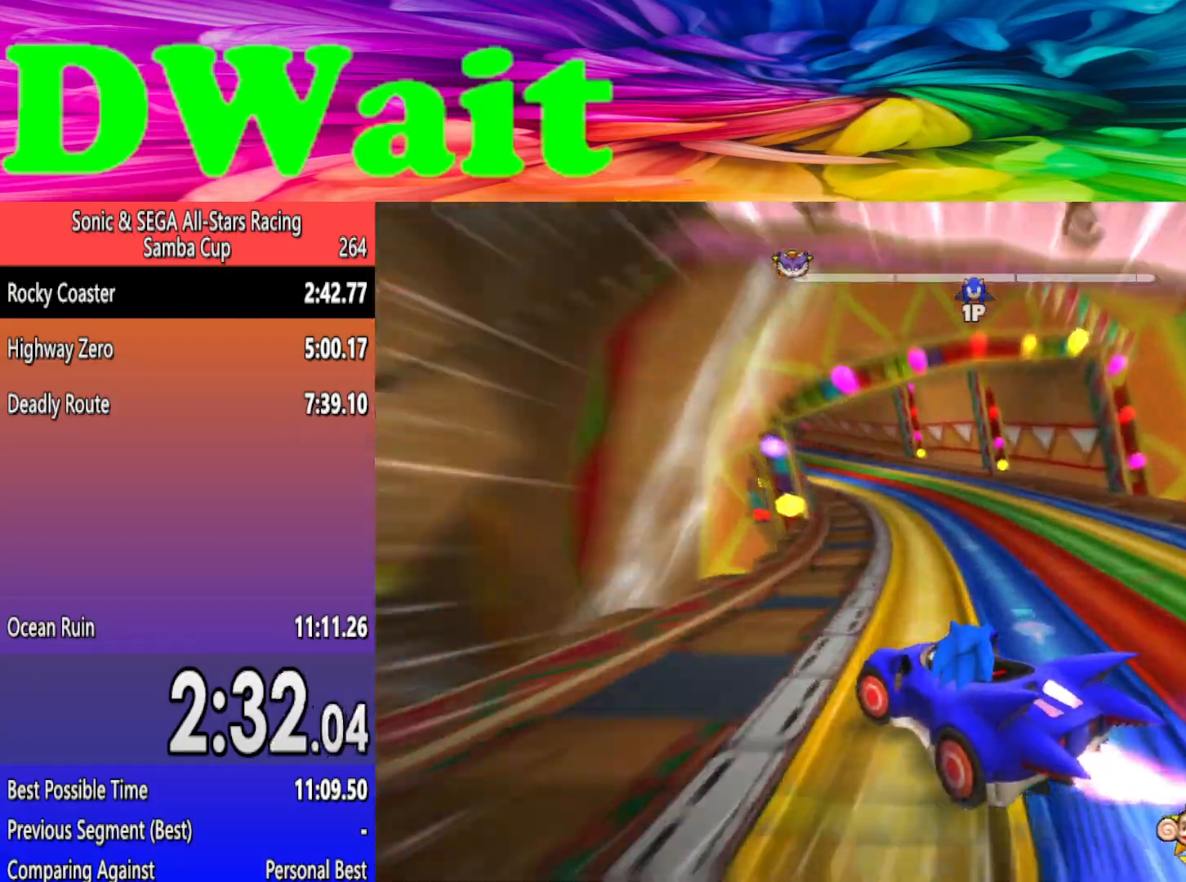
{"buttons": [], "left_stick": "left", "events": [[383, "DPAD_LEFT", "down"], [467, "DPAD_LEFT", "up"]]}
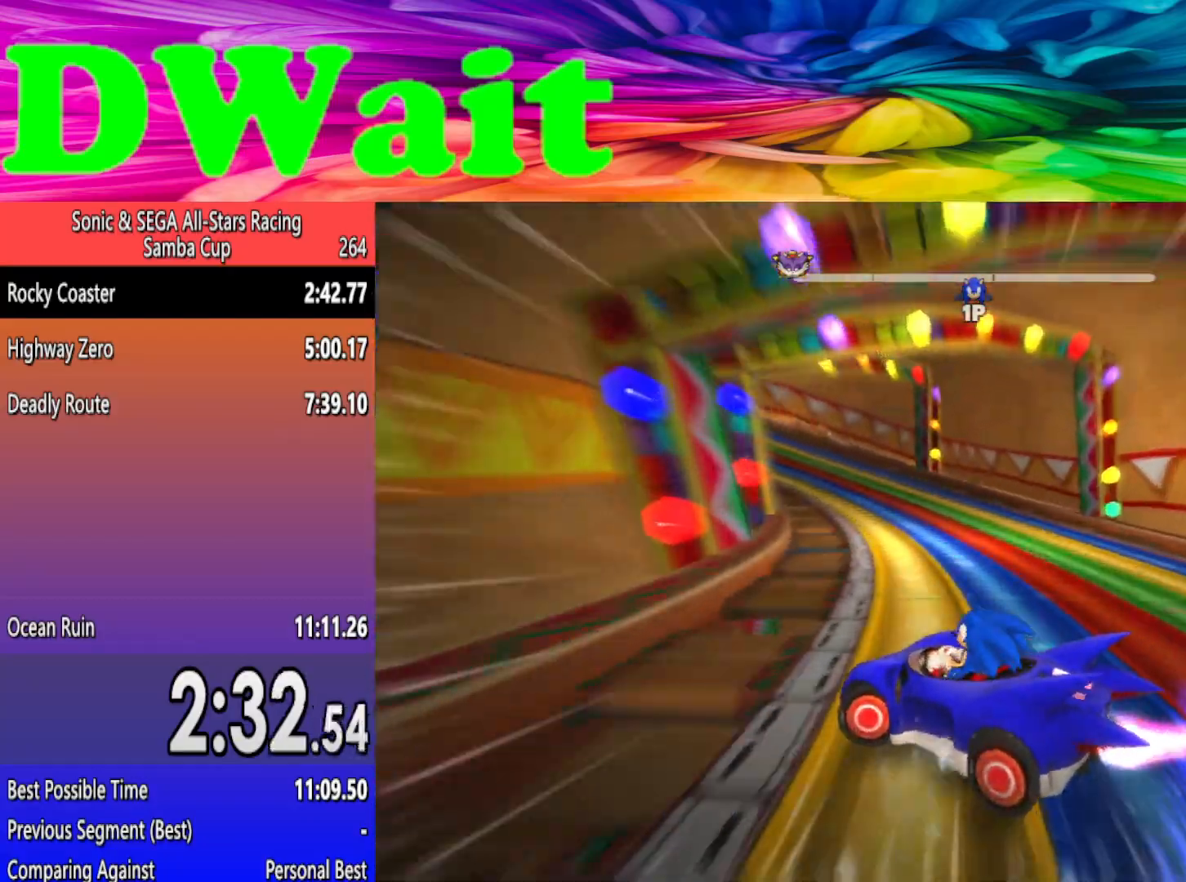
{"buttons": [], "left_stick": "left", "events": [[267, "DPAD_LEFT", "down"], [350, "DPAD_LEFT", "up"]]}
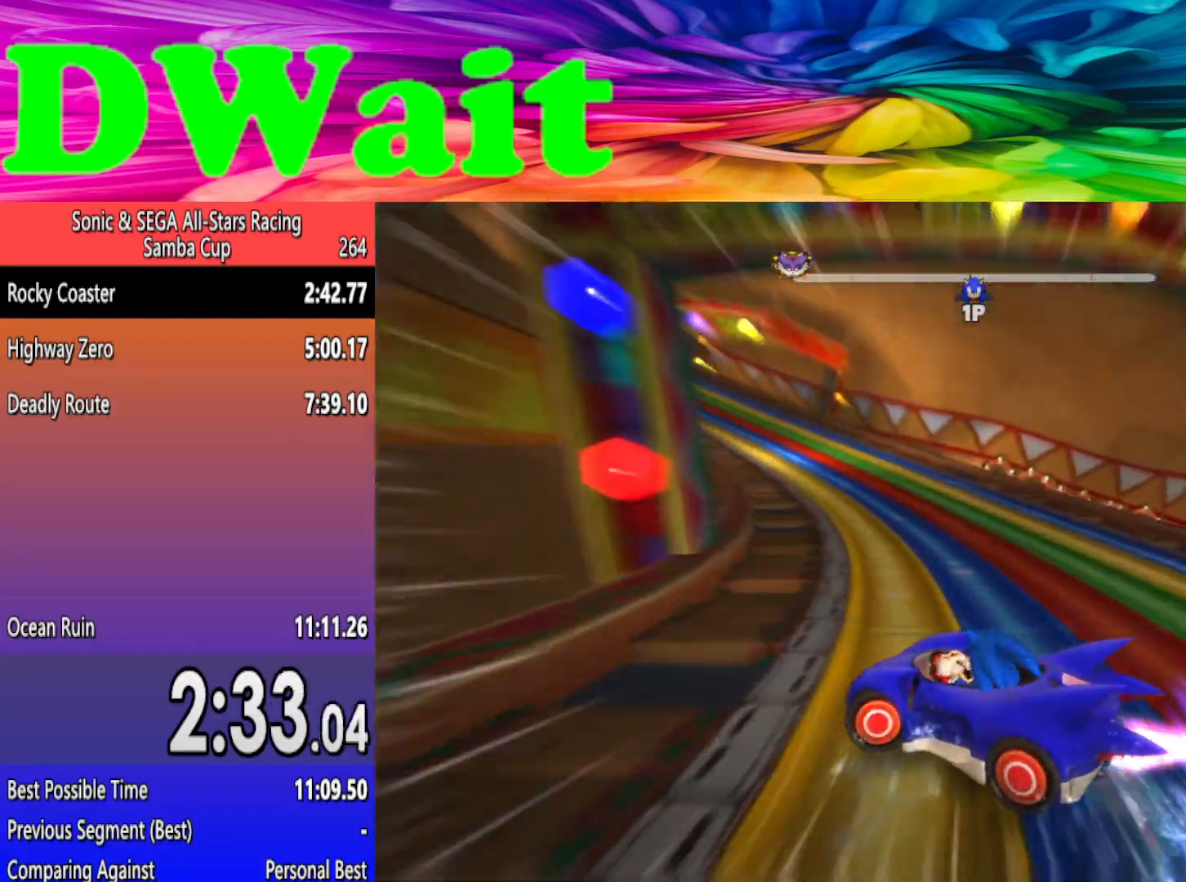
{"buttons": [], "left_stick": "left", "events": []}
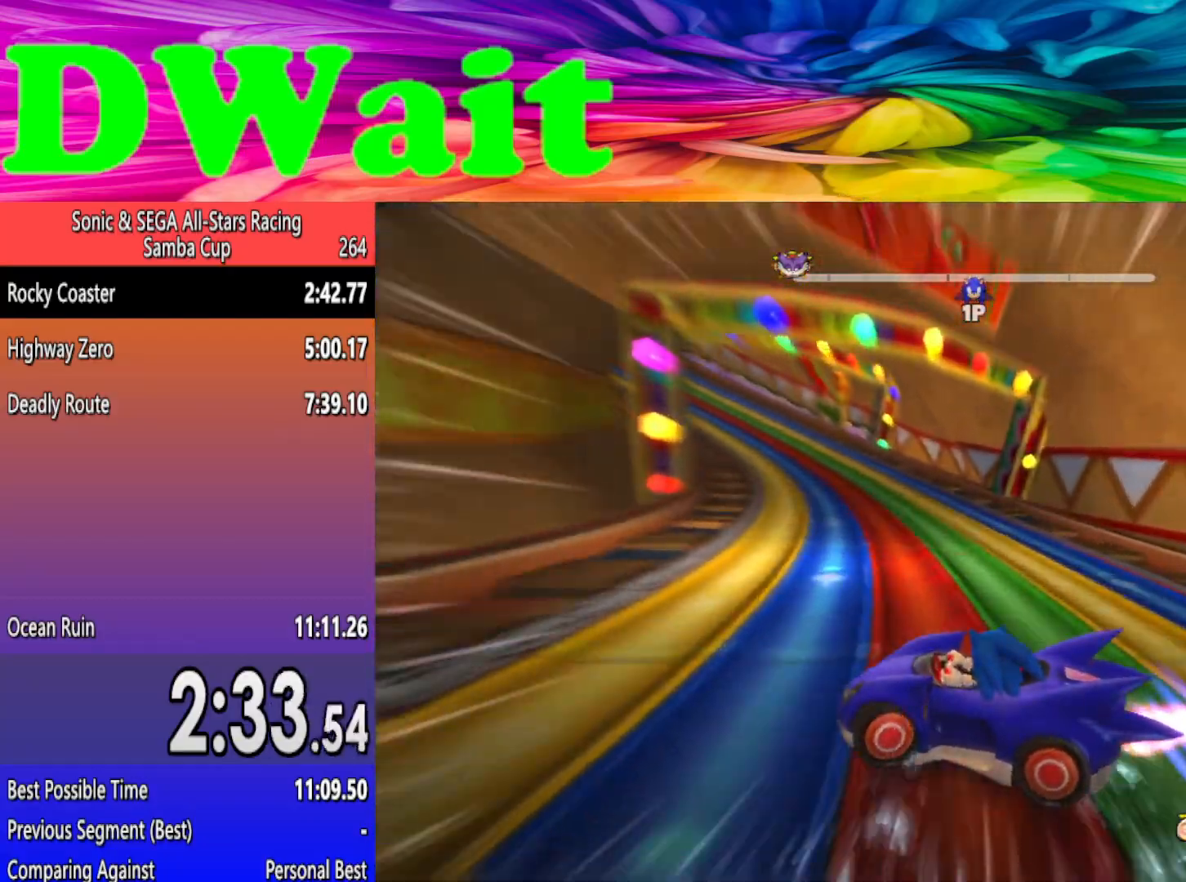
{"buttons": [], "left_stick": "left", "events": []}
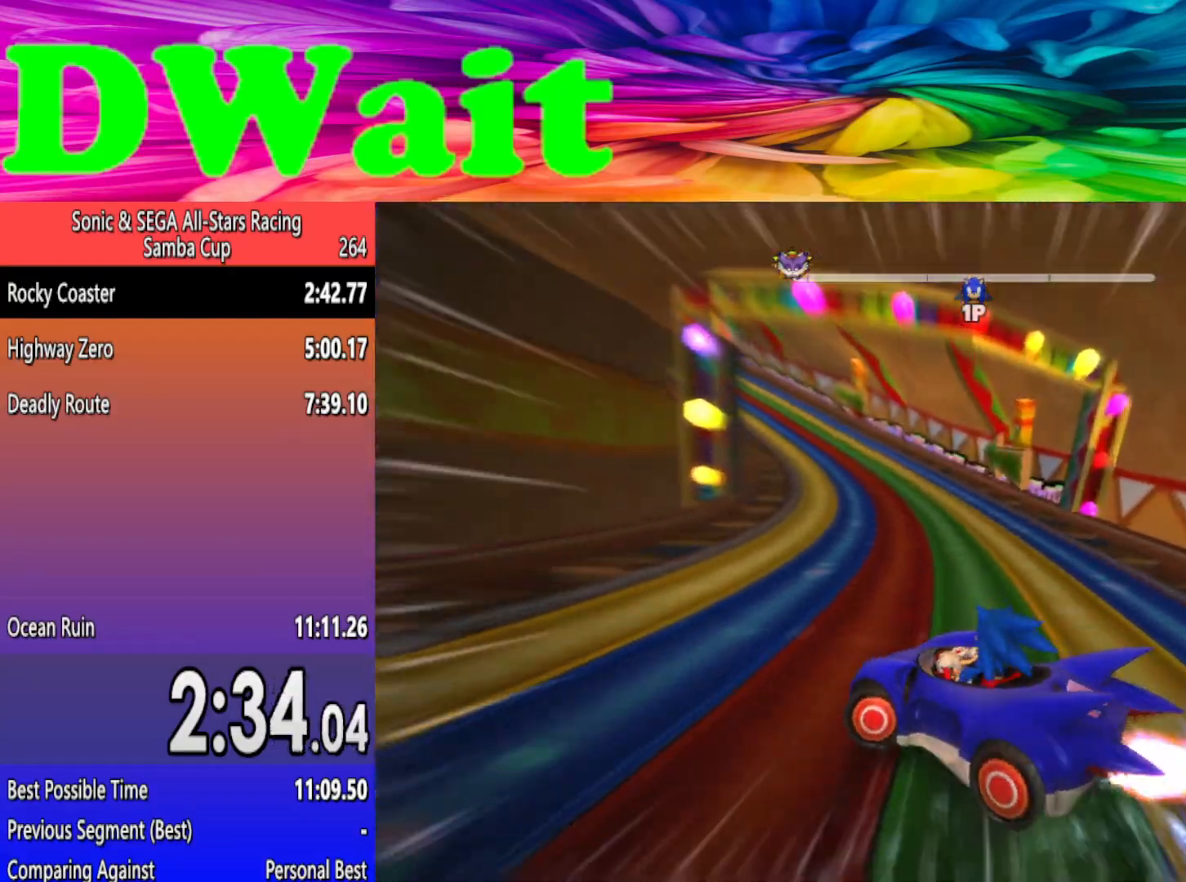
{"buttons": [], "left_stick": "center", "events": [[417, "left_stick", "center"]]}
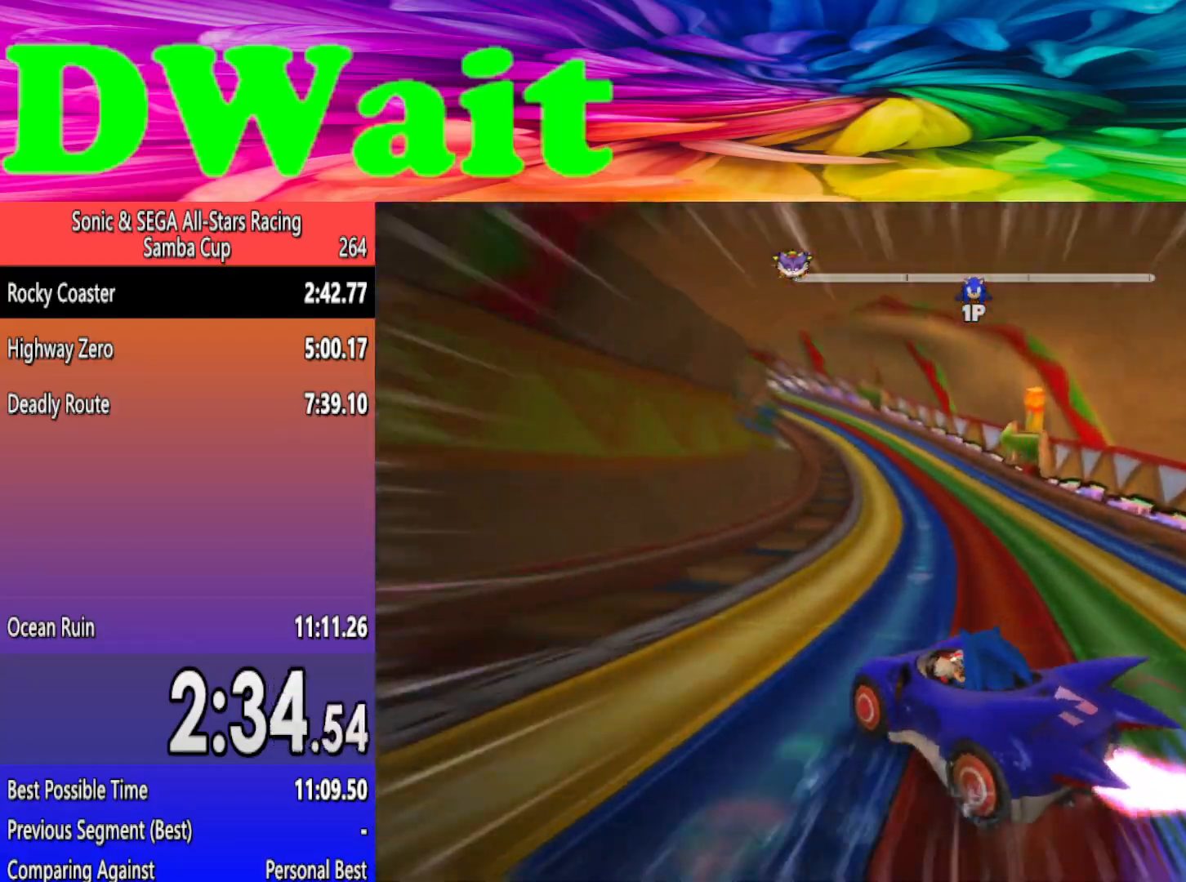
{"buttons": [], "left_stick": "center", "events": [[100, "left_stick", "right"], [383, "left_stick", "center"]]}